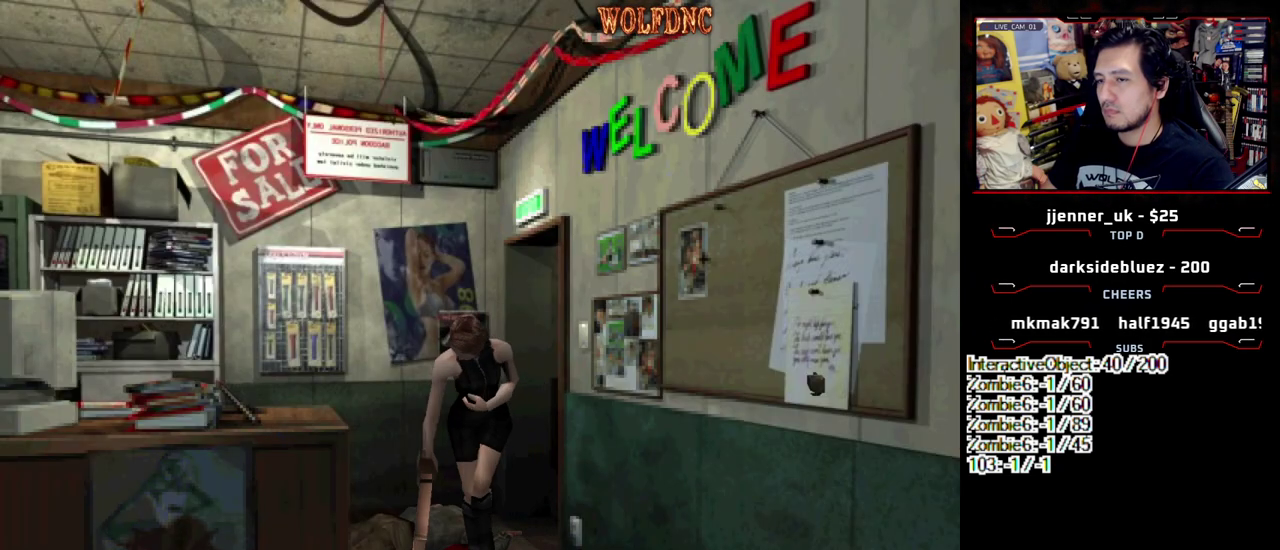
Gameplay with a controller (PlayStation layout); each line is a JSON object with the inputs held at the frame after it. "events" lists button and stick changes between this image and that frame as [ms after this image, input, new state], when the widget could be followed in between. Not read: L3 R3 other_buttons.
{"buttons": ["CROSS", "SQUARE", "DPAD_UP", "DPAD_LEFT"], "events": [[83, "CROSS", "down"], [117, "DPAD_RIGHT", "down"], [217, "CROSS", "up"], [267, "CROSS", "down"], [400, "CROSS", "up"], [450, "CROSS", "down"], [500, "DPAD_LEFT", "down"], [500, "DPAD_RIGHT", "up"]]}
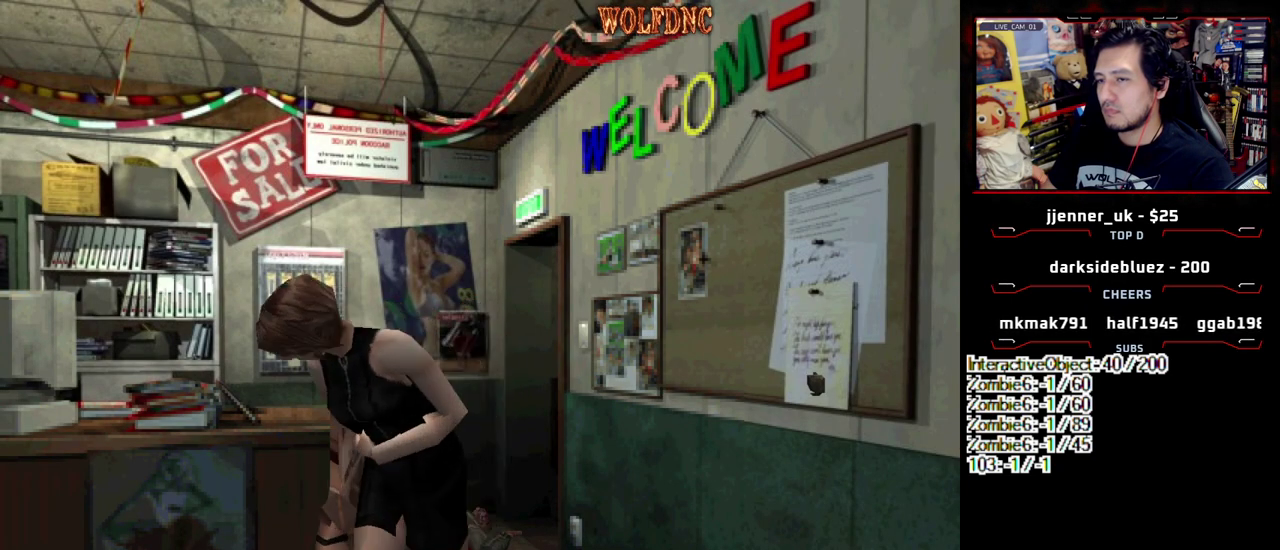
{"buttons": ["CROSS", "SQUARE", "DPAD_UP"], "events": [[100, "CROSS", "up"], [183, "CROSS", "down"], [333, "CROSS", "up"], [383, "CROSS", "down"], [467, "DPAD_LEFT", "up"]]}
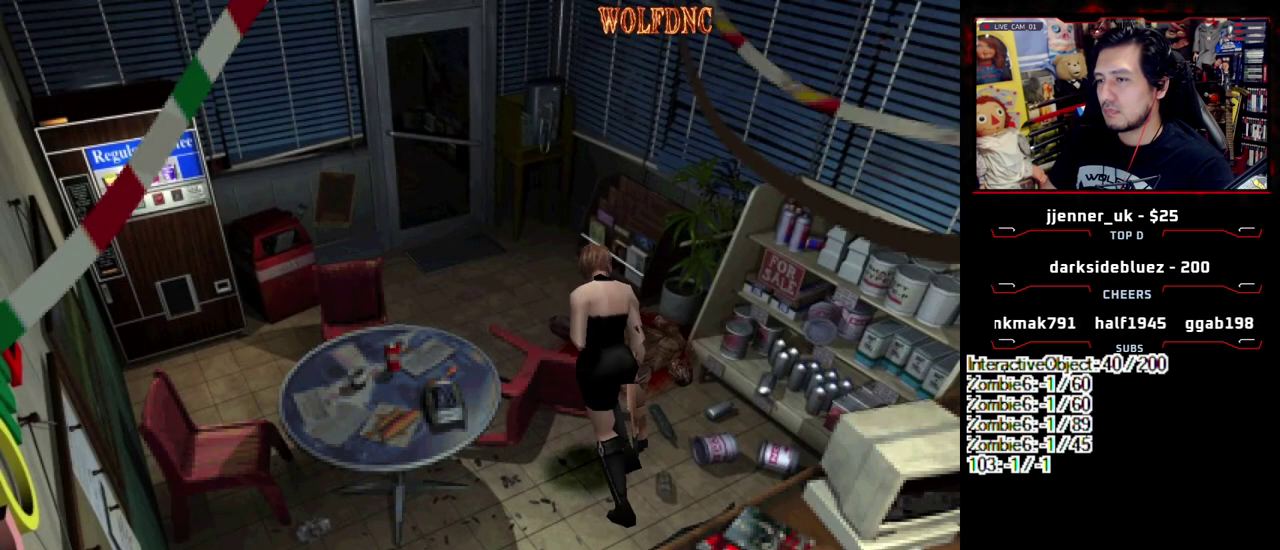
{"buttons": ["CROSS", "SQUARE", "DPAD_UP", "DPAD_LEFT"], "events": [[17, "CROSS", "up"], [67, "CROSS", "down"], [200, "CROSS", "up"], [200, "DPAD_RIGHT", "down"], [300, "CROSS", "down"], [383, "CROSS", "up"], [383, "DPAD_LEFT", "down"], [383, "DPAD_RIGHT", "up"], [483, "CROSS", "down"]]}
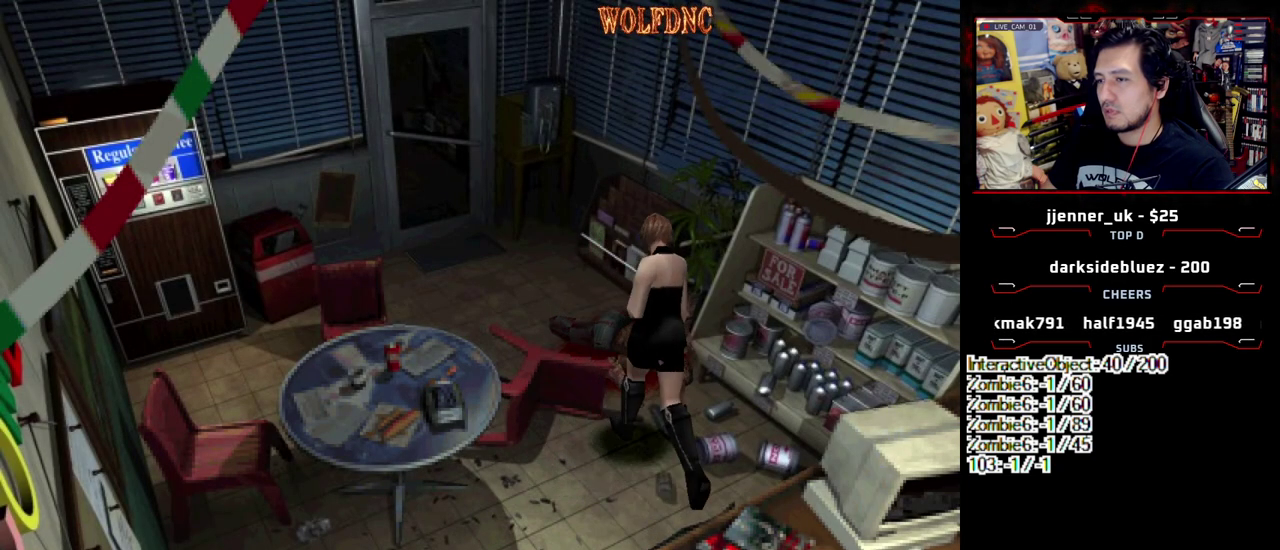
{"buttons": ["SQUARE", "DPAD_UP"], "events": [[83, "DPAD_LEFT", "up"], [133, "CROSS", "up"], [217, "CROSS", "down"], [217, "DPAD_LEFT", "down"], [317, "CROSS", "up"], [400, "DPAD_LEFT", "up"]]}
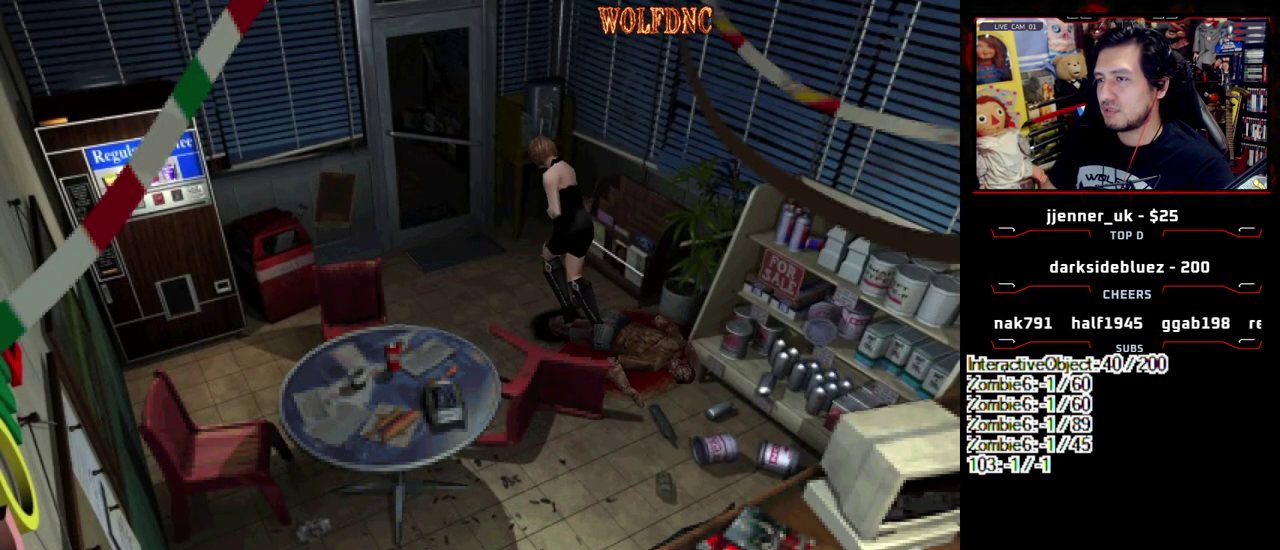
{"buttons": ["DPAD_UP"], "events": [[133, "DPAD_RIGHT", "down"], [233, "CROSS", "down"], [283, "DPAD_RIGHT", "up"], [450, "CROSS", "up"], [450, "SQUARE", "up"]]}
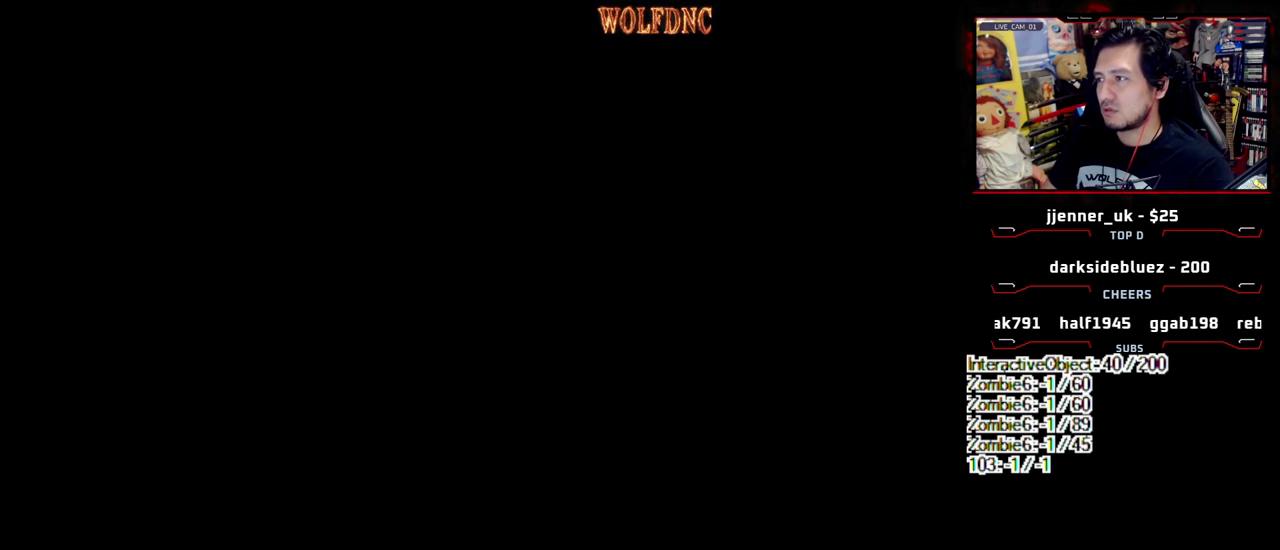
{"buttons": [], "events": [[17, "CROSS", "down"], [250, "CROSS", "up"], [300, "DPAD_UP", "up"], [300, "SELECT", "down"], [350, "SELECT", "up"]]}
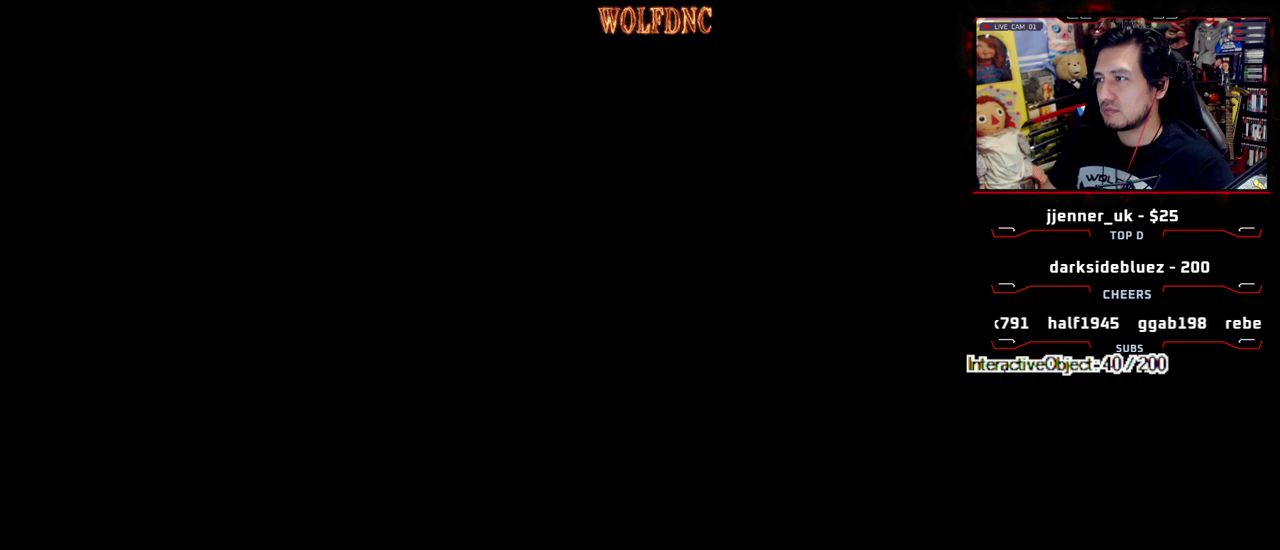
{"buttons": [], "events": []}
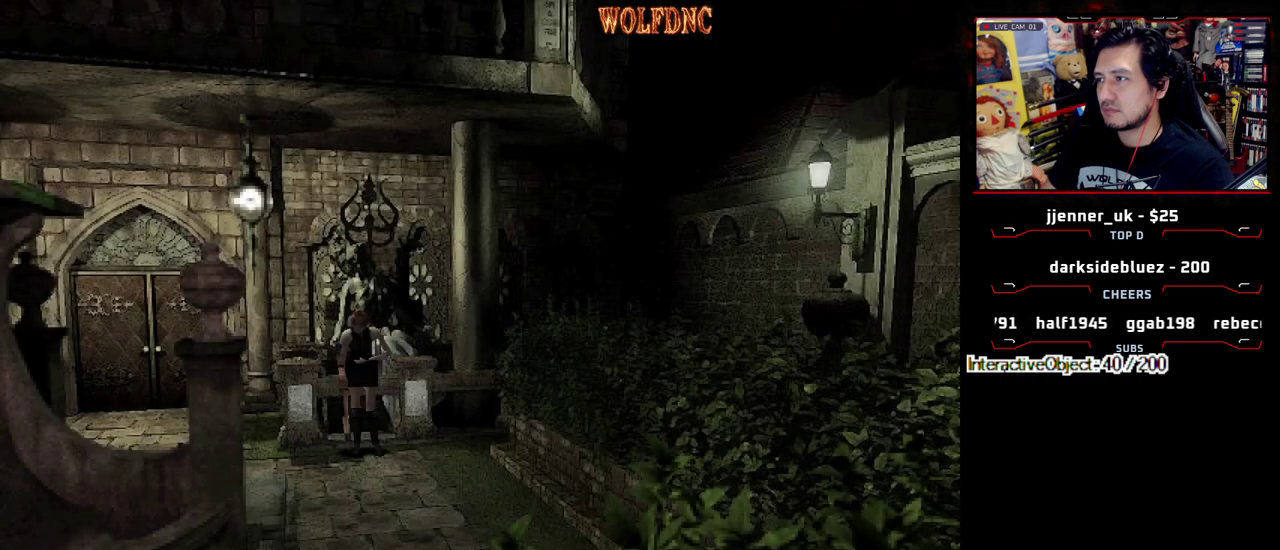
{"buttons": [], "events": []}
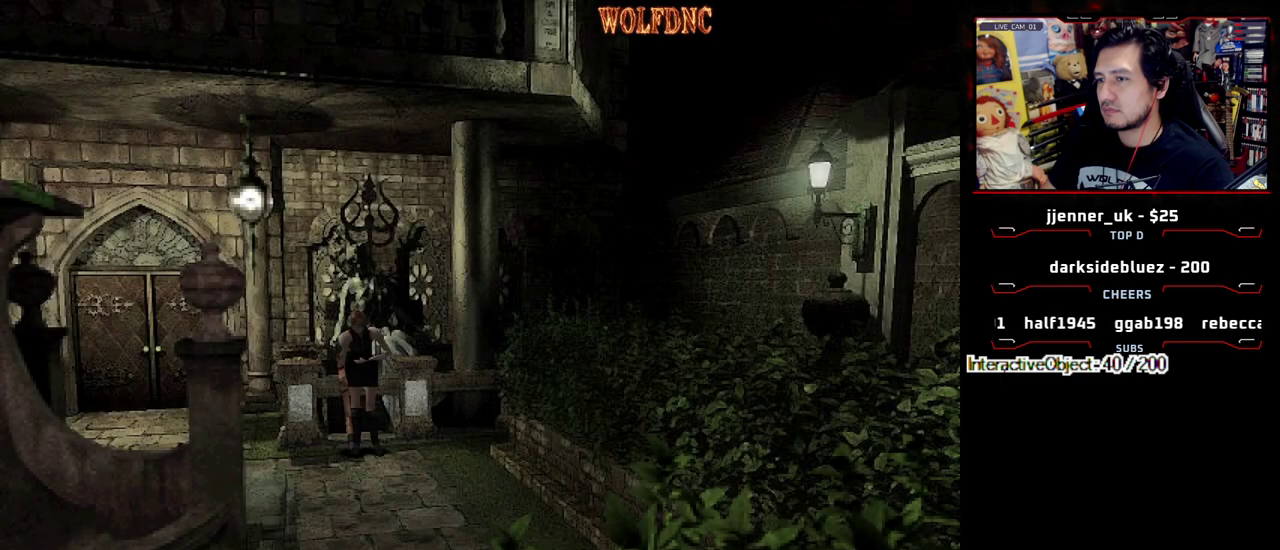
{"buttons": ["SQUARE", "DPAD_RIGHT"], "events": [[17, "DPAD_RIGHT", "down"], [117, "DPAD_RIGHT", "up"], [250, "DPAD_RIGHT", "down"], [383, "SQUARE", "down"]]}
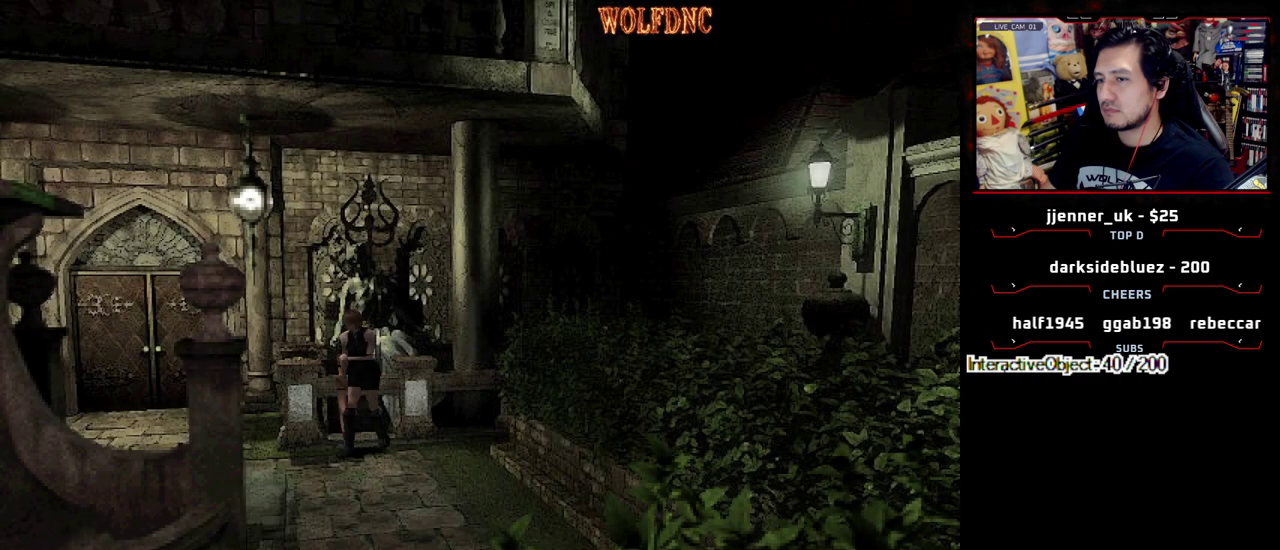
{"buttons": ["SQUARE", "DPAD_UP", "DPAD_RIGHT"], "events": [[33, "DPAD_UP", "down"]]}
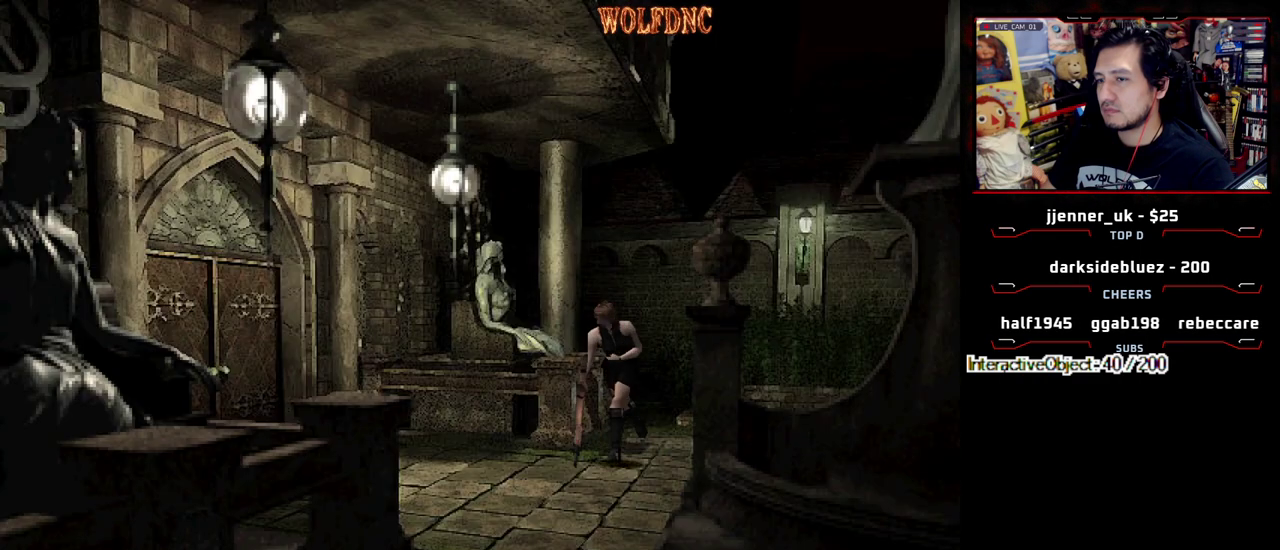
{"buttons": [], "events": [[417, "DPAD_RIGHT", "up"], [417, "DPAD_UP", "up"], [467, "SQUARE", "up"]]}
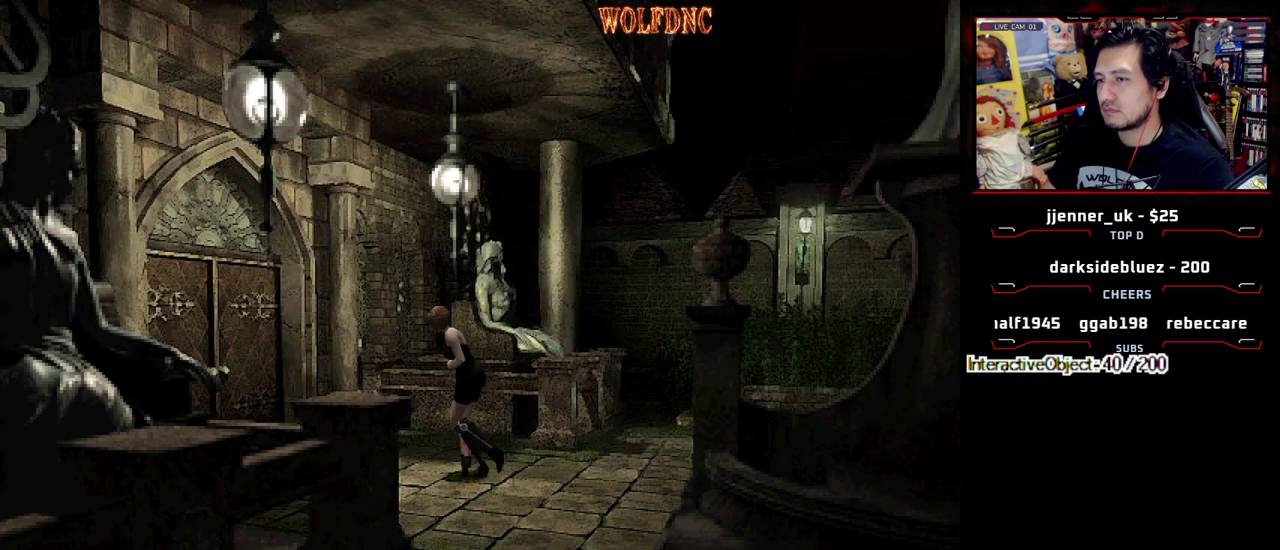
{"buttons": ["DPAD_LEFT"], "events": [[17, "DPAD_LEFT", "down"]]}
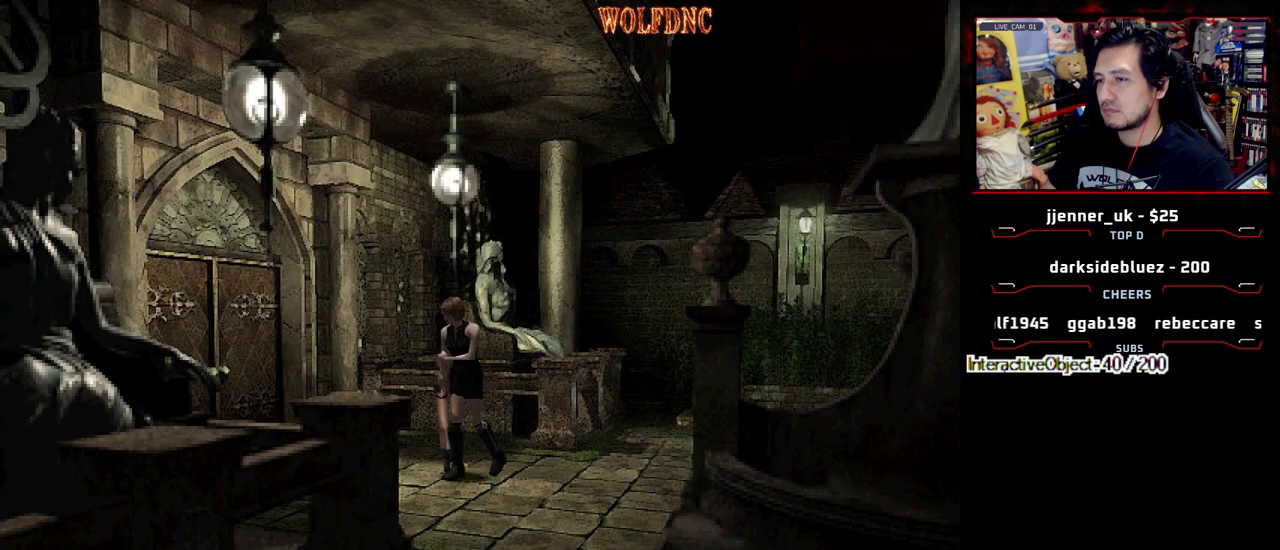
{"buttons": ["SQUARE", "DPAD_UP", "DPAD_LEFT"], "events": [[117, "SQUARE", "down"], [217, "DPAD_UP", "down"]]}
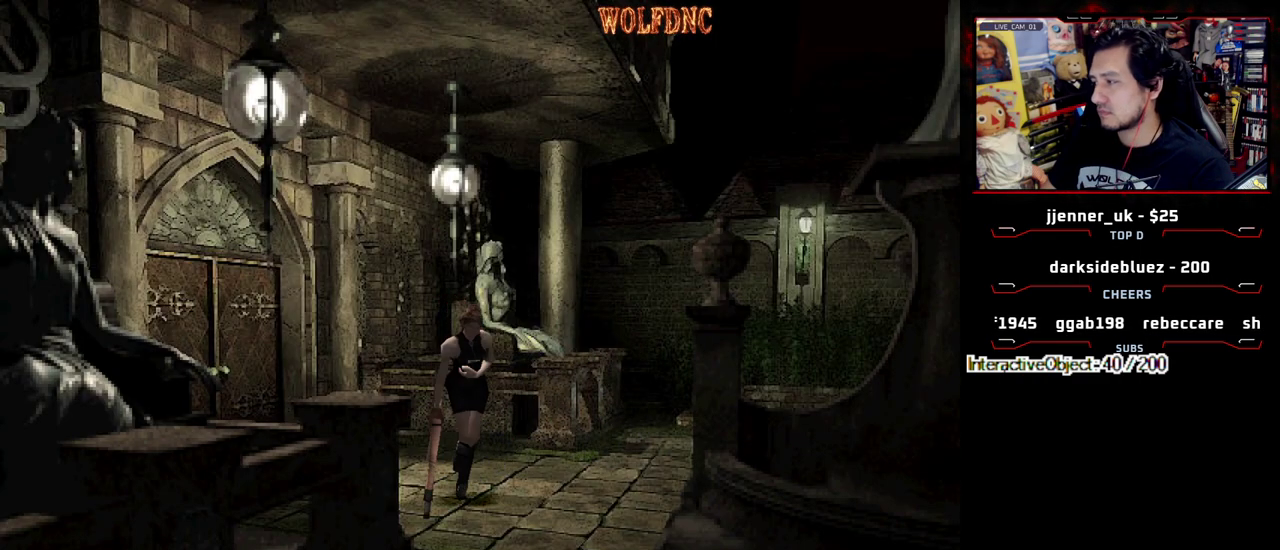
{"buttons": ["SQUARE", "DPAD_UP", "DPAD_RIGHT"], "events": [[50, "DPAD_LEFT", "up"], [50, "DPAD_RIGHT", "down"]]}
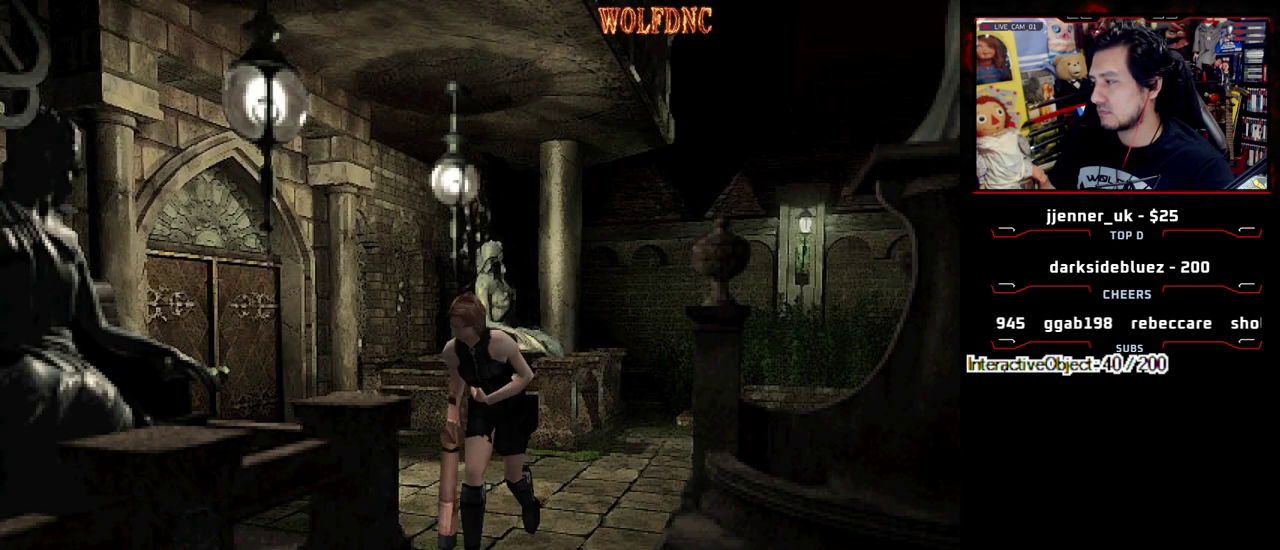
{"buttons": ["SQUARE", "DPAD_UP"], "events": [[17, "DPAD_RIGHT", "up"], [250, "DPAD_LEFT", "down"], [383, "DPAD_LEFT", "up"]]}
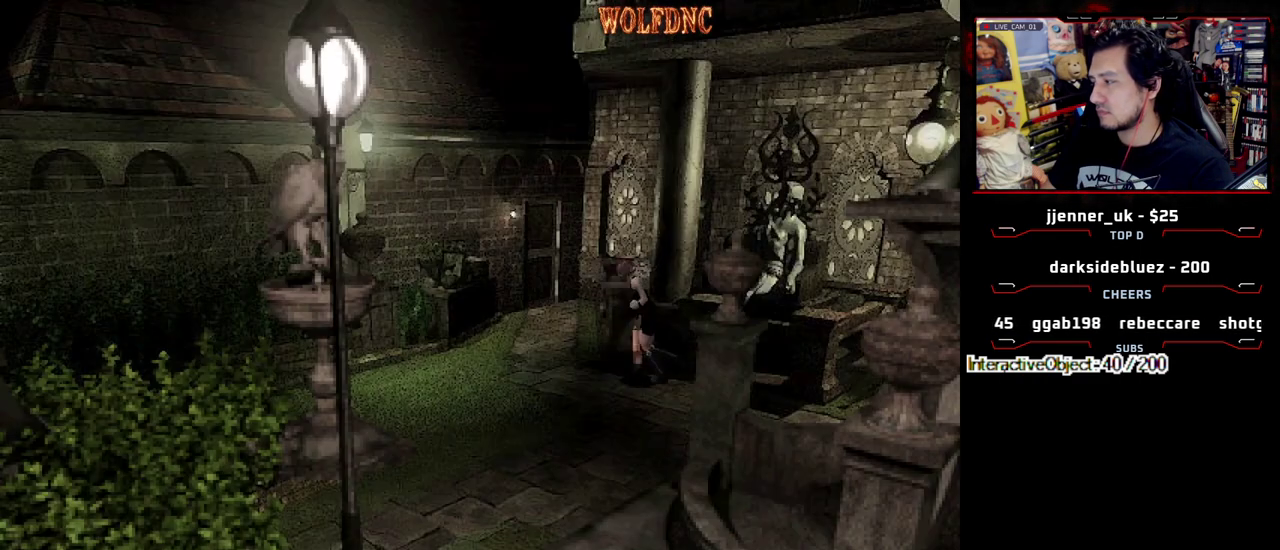
{"buttons": ["SQUARE", "DPAD_UP", "DPAD_LEFT"], "events": [[400, "DPAD_LEFT", "down"]]}
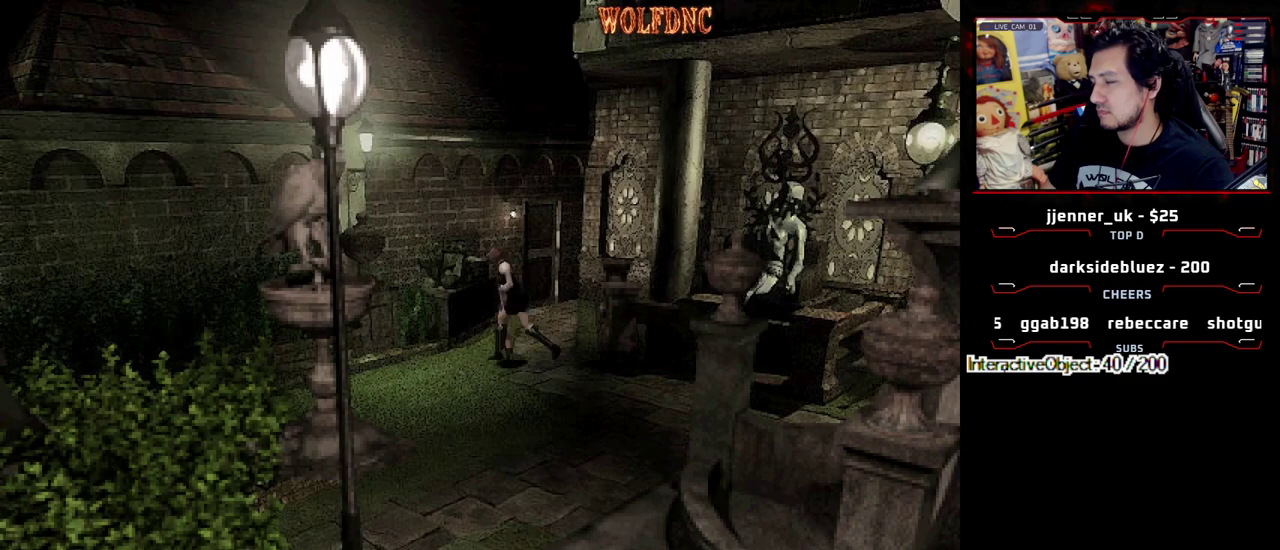
{"buttons": ["SQUARE", "DPAD_UP", "DPAD_LEFT"], "events": [[50, "DPAD_LEFT", "up"], [183, "DPAD_LEFT", "down"]]}
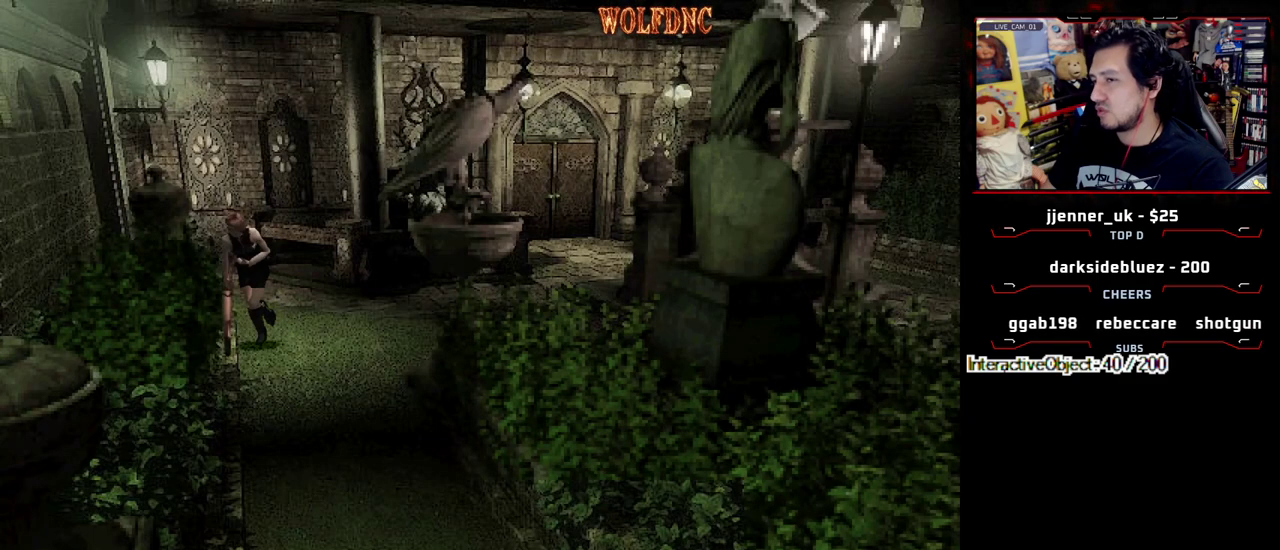
{"buttons": ["SQUARE", "DPAD_UP"], "events": [[350, "DPAD_LEFT", "up"]]}
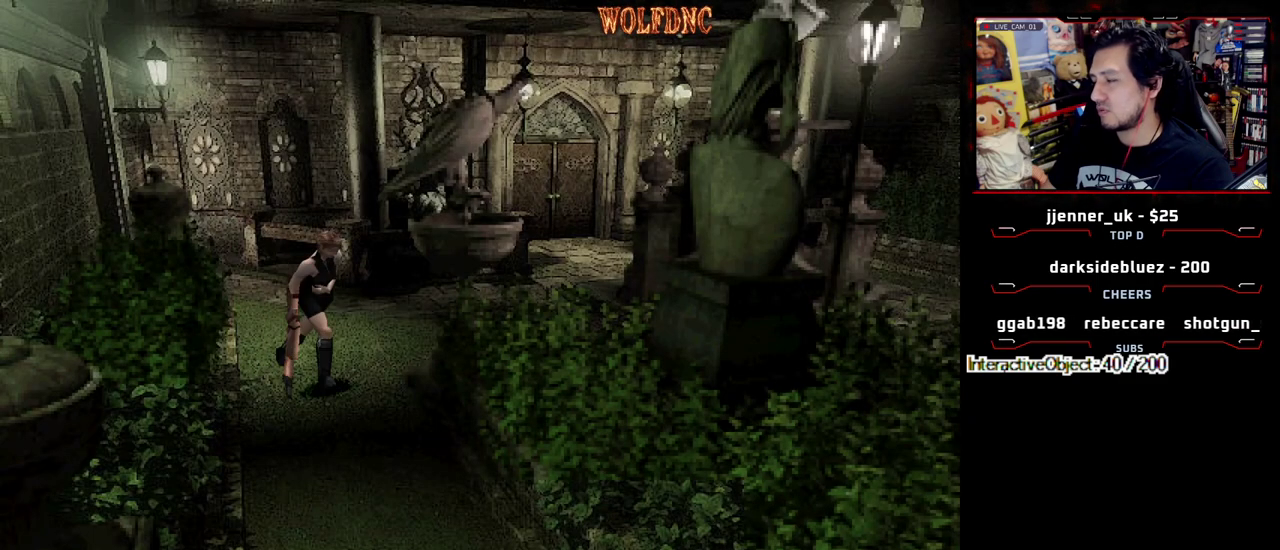
{"buttons": ["SQUARE", "DPAD_UP"], "events": [[83, "DPAD_RIGHT", "down"], [267, "DPAD_RIGHT", "up"]]}
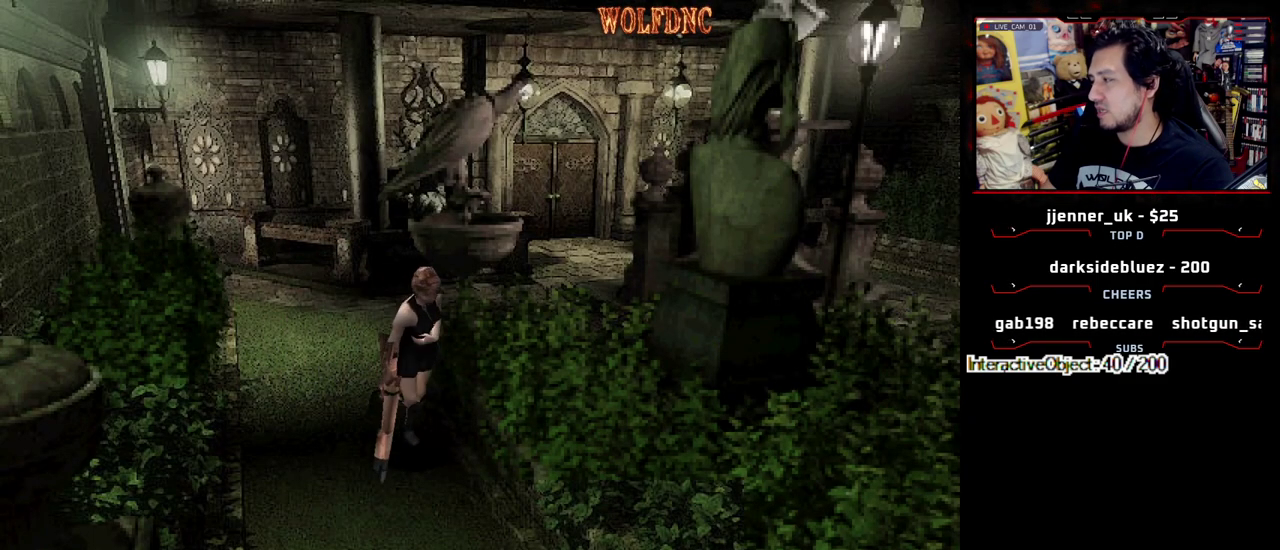
{"buttons": ["SQUARE", "DPAD_UP"], "events": [[383, "CROSS", "down"], [467, "CROSS", "up"]]}
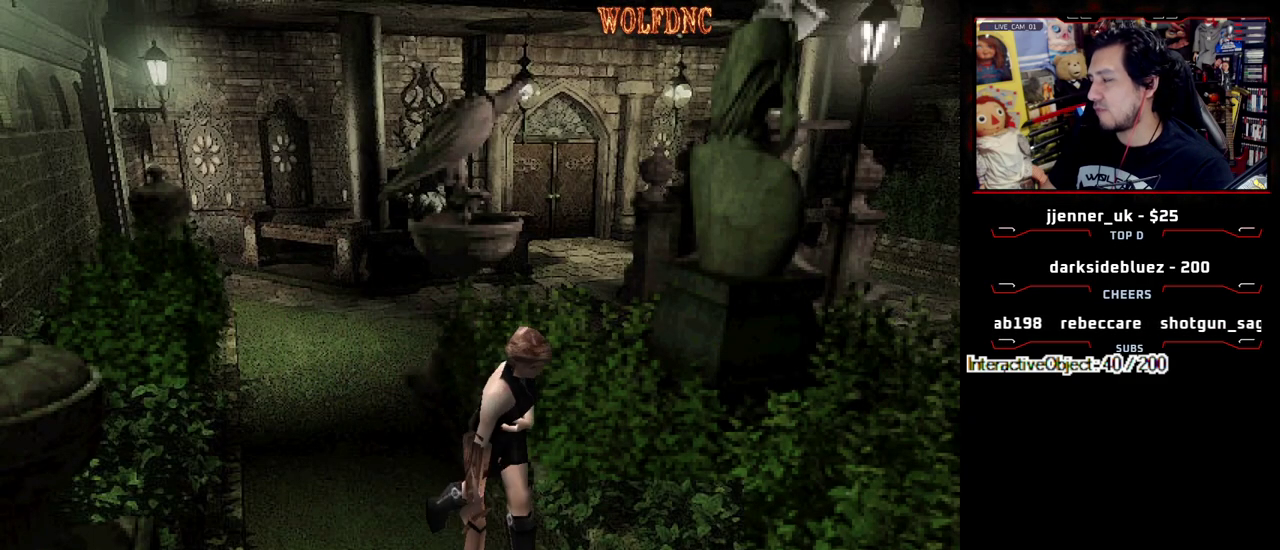
{"buttons": ["SQUARE", "DPAD_UP"], "events": [[67, "CROSS", "down"], [150, "DPAD_LEFT", "down"], [250, "CROSS", "up"], [250, "DPAD_LEFT", "up"], [300, "CROSS", "down"], [383, "CROSS", "up"], [433, "CROSS", "down"], [483, "CROSS", "up"]]}
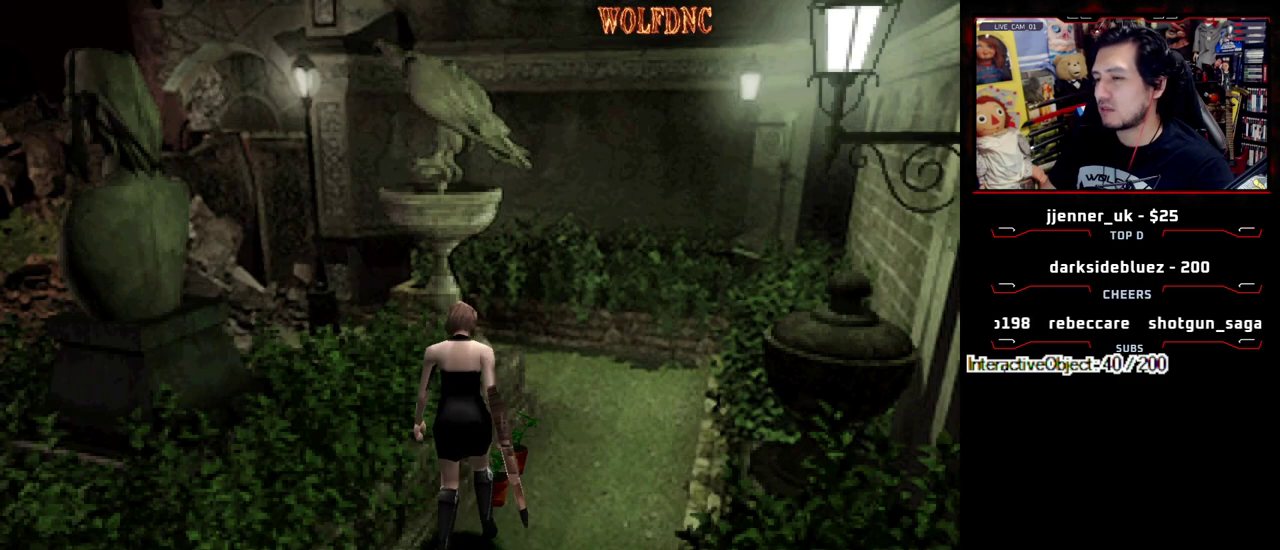
{"buttons": [], "events": [[33, "CROSS", "down"], [33, "SQUARE", "up"], [83, "DPAD_UP", "up"], [267, "CROSS", "up"], [317, "CROSS", "down"], [367, "CROSS", "up"], [450, "CROSS", "down"], [500, "CROSS", "up"]]}
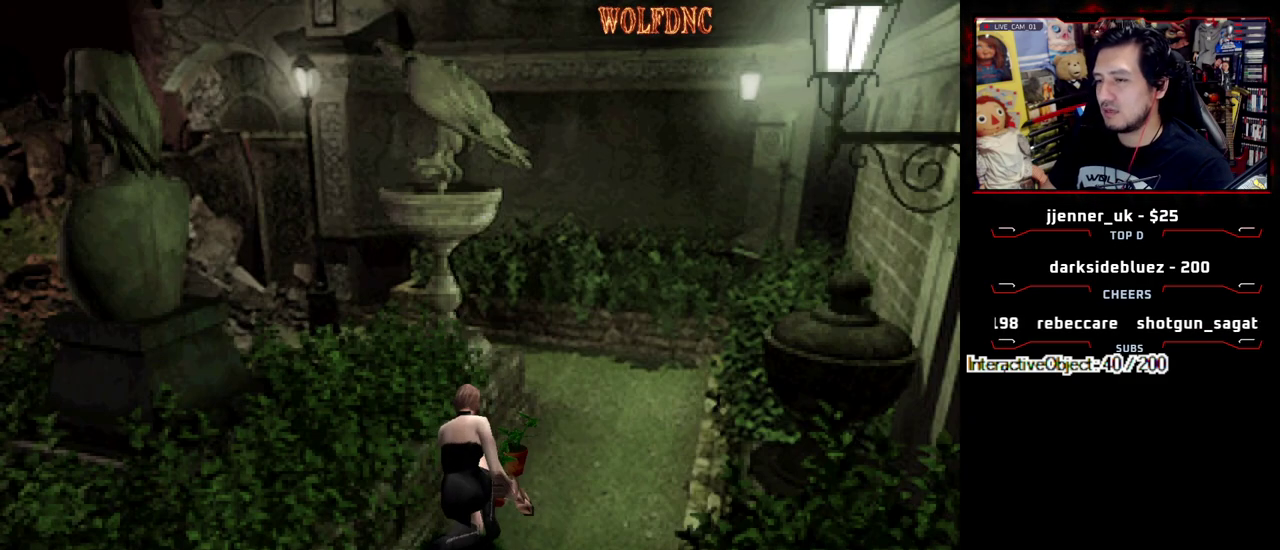
{"buttons": [], "events": [[50, "CROSS", "down"], [233, "CROSS", "up"], [283, "CROSS", "down"], [333, "CROSS", "up"], [417, "CROSS", "down"], [467, "CROSS", "up"]]}
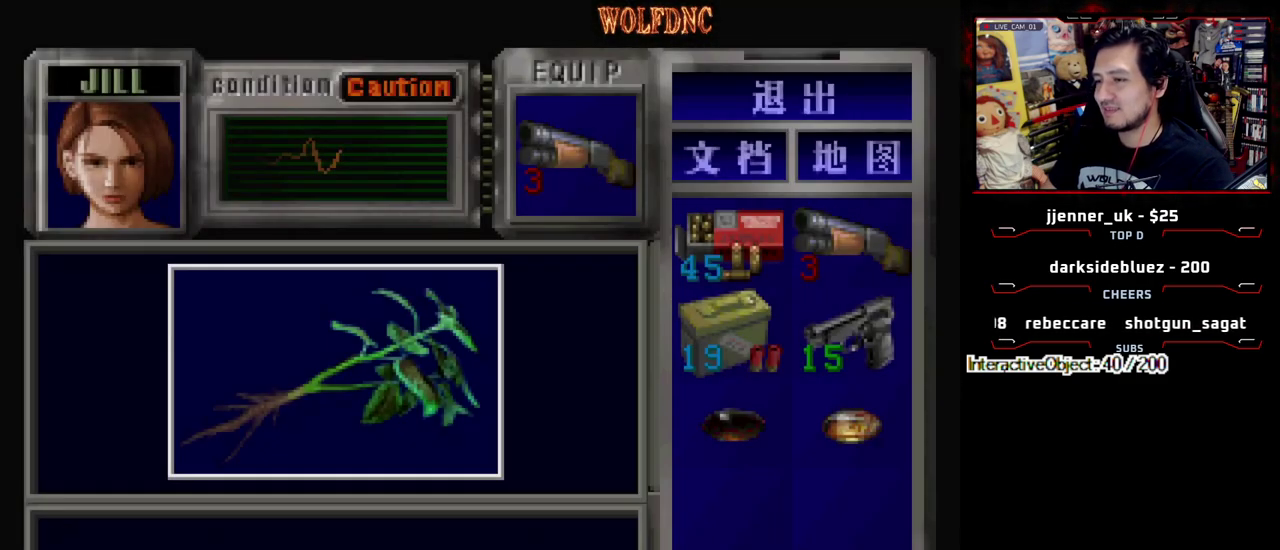
{"buttons": ["CROSS"], "events": [[17, "CROSS", "down"], [300, "CROSS", "up"], [383, "CROSS", "down"], [433, "CROSS", "up"], [483, "CROSS", "down"]]}
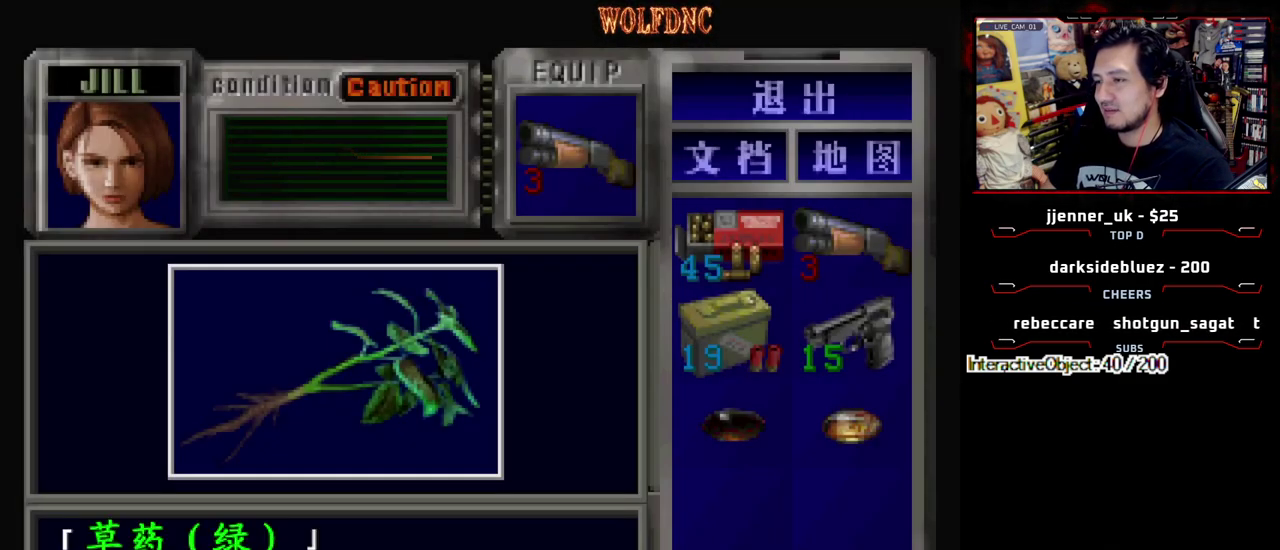
{"buttons": ["CROSS", "SQUARE"], "events": [[217, "CROSS", "up"], [217, "SQUARE", "down"], [267, "CROSS", "down"], [317, "SQUARE", "up"], [400, "SQUARE", "down"], [450, "CROSS", "up"], [500, "CROSS", "down"]]}
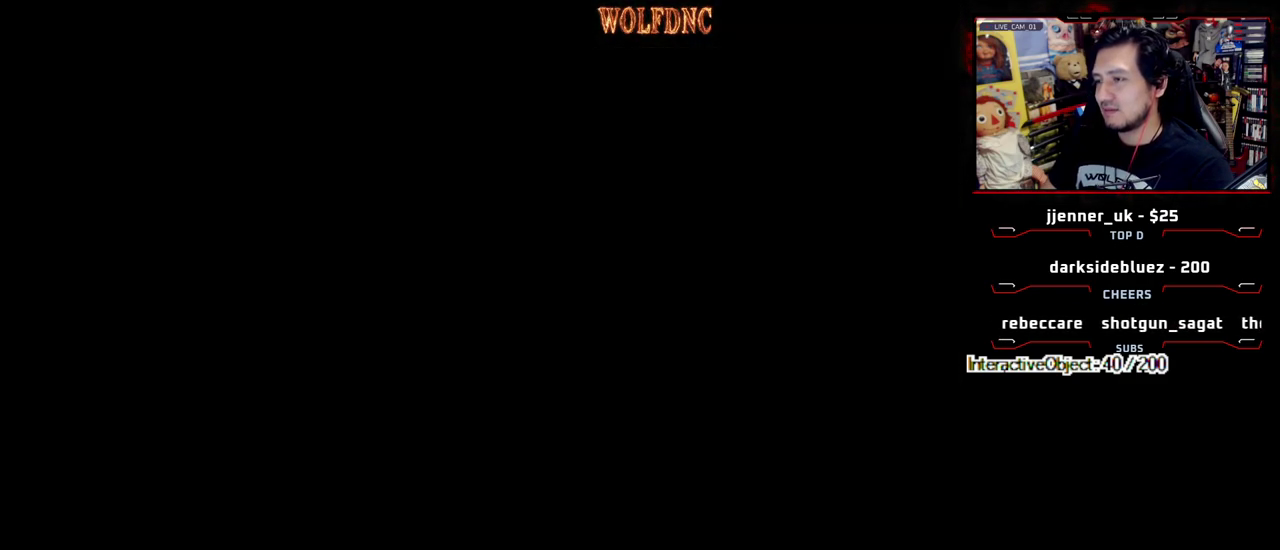
{"buttons": [], "events": [[50, "DPAD_UP", "down"], [50, "SQUARE", "up"], [100, "SQUARE", "down"], [133, "DPAD_UP", "up"], [183, "SQUARE", "up"], [233, "CROSS", "up"], [233, "DPAD_UP", "down"], [283, "CROSS", "down"], [333, "DPAD_UP", "up"], [383, "DPAD_UP", "down"], [467, "CROSS", "up"], [467, "DPAD_UP", "up"]]}
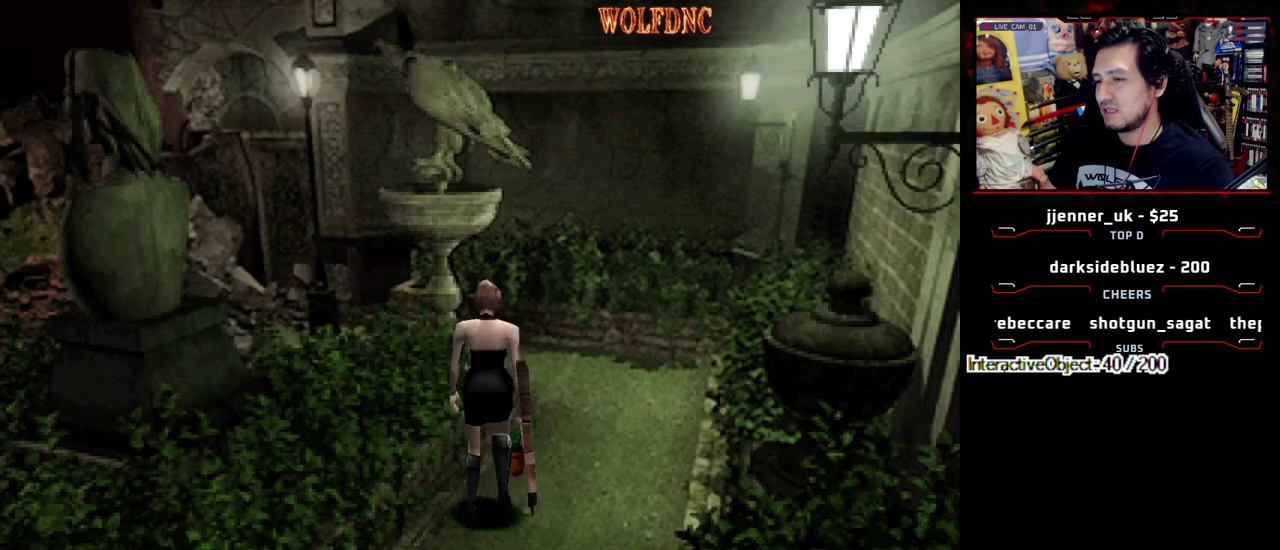
{"buttons": [], "events": [[17, "CROSS", "down"], [17, "DPAD_UP", "down"], [250, "CROSS", "up"], [250, "DPAD_UP", "up"], [300, "CROSS", "down"], [350, "SQUARE", "down"], [483, "CROSS", "up"], [483, "SQUARE", "up"]]}
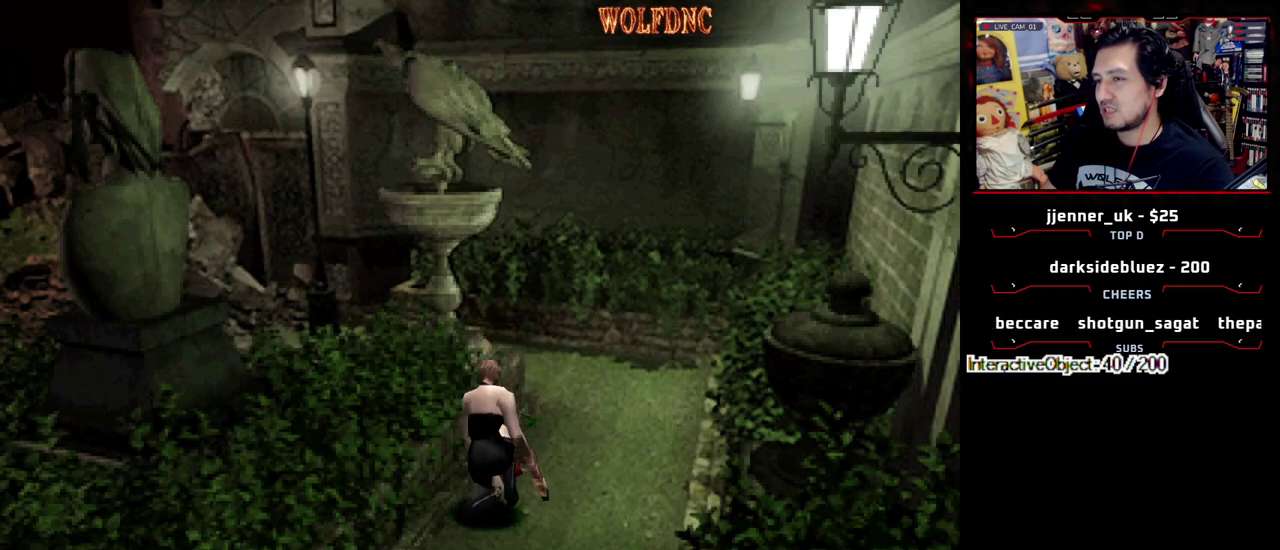
{"buttons": [], "events": [[33, "CROSS", "down"], [267, "CROSS", "up"], [317, "CROSS", "down"], [367, "CROSS", "up"], [450, "CROSS", "down"], [500, "CROSS", "up"]]}